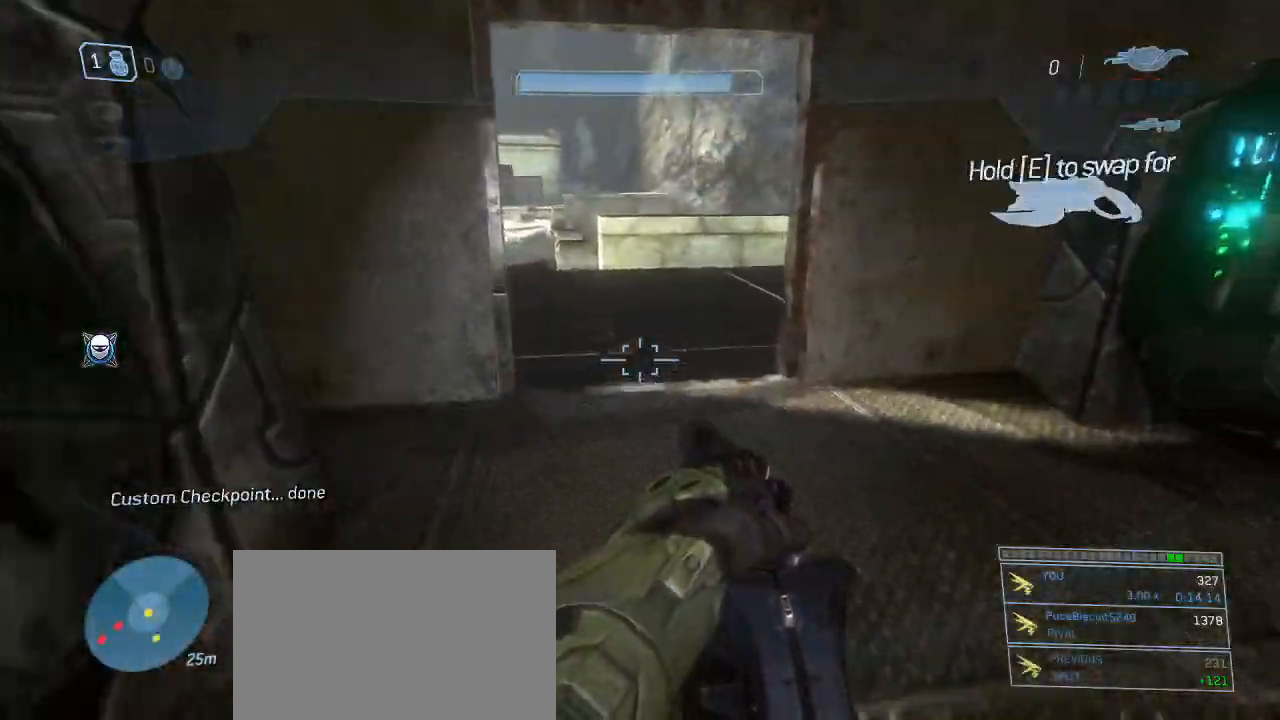
Gameplay with keyboard and mouse; each line is a JSON object with the keys and mouse buttons held at the frame after it. "events" lists presses ("down") and releases ("up") of "1", "2", "3", "4", "5", "a", "alt", "c", "d", "e", "f", "g", "q", "r", "s", "shift", "space", "t", "tab", "v", "w", "x", "z", "mouse_left" and "mouse_right" between this image and that frame as [ms after this image, input, new state], when the widget could be followed in between. "mouse_left", "mouse_right" = the "left", "right" buttons of the "mouse" list. No other keys are recorded. Not read: mouse_move other_keys.
{"keys": ["w"], "mouse": [], "events": []}
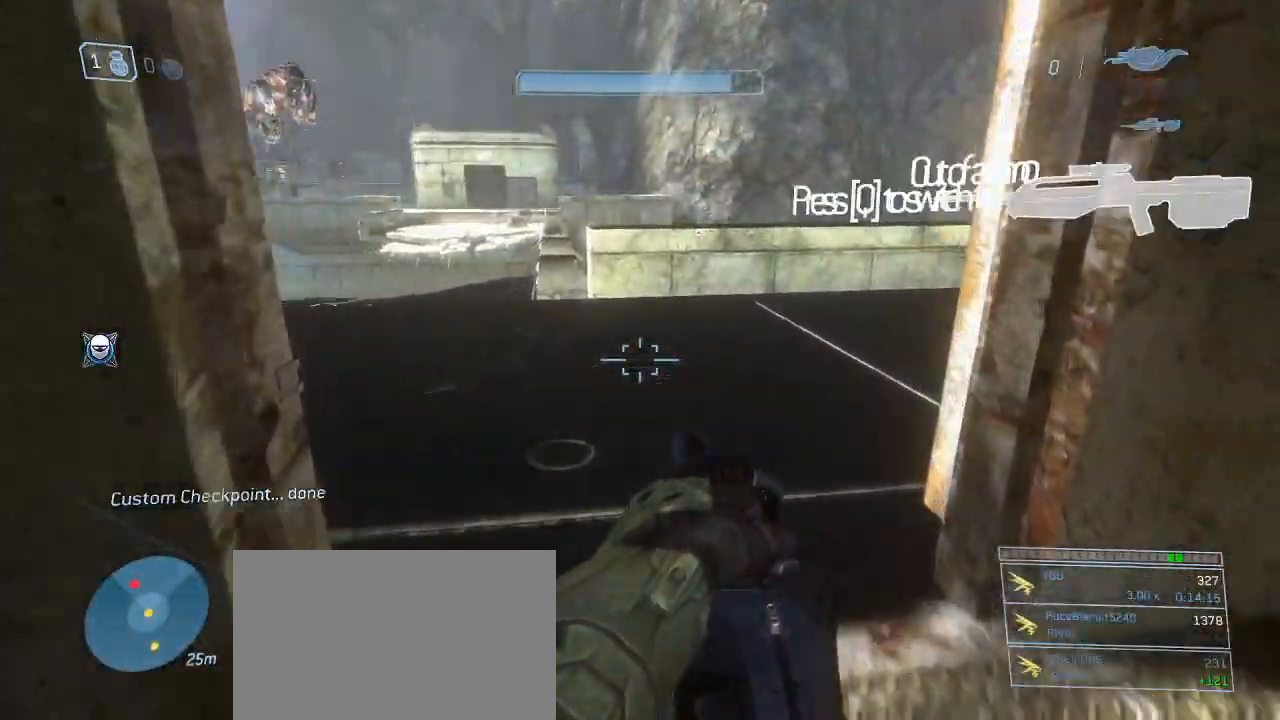
{"keys": ["w"], "mouse": [], "events": []}
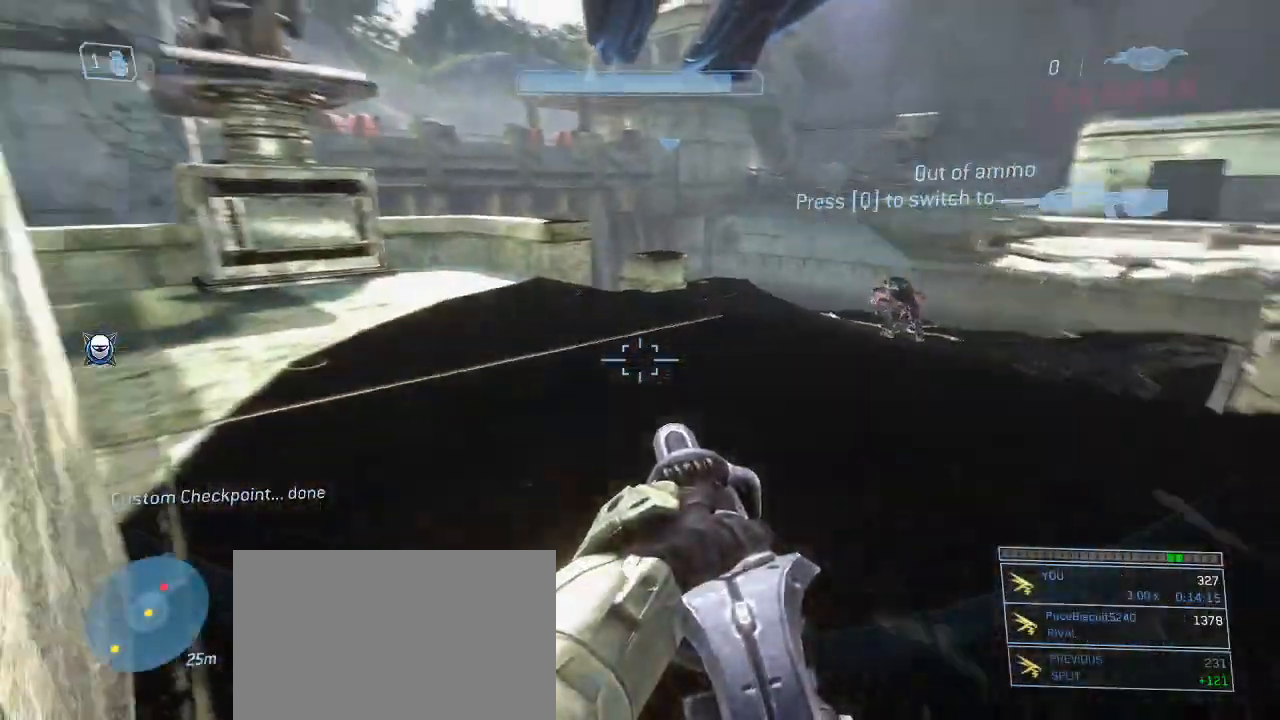
{"keys": ["d", "w"], "mouse": [], "events": [[267, "d", "down"]]}
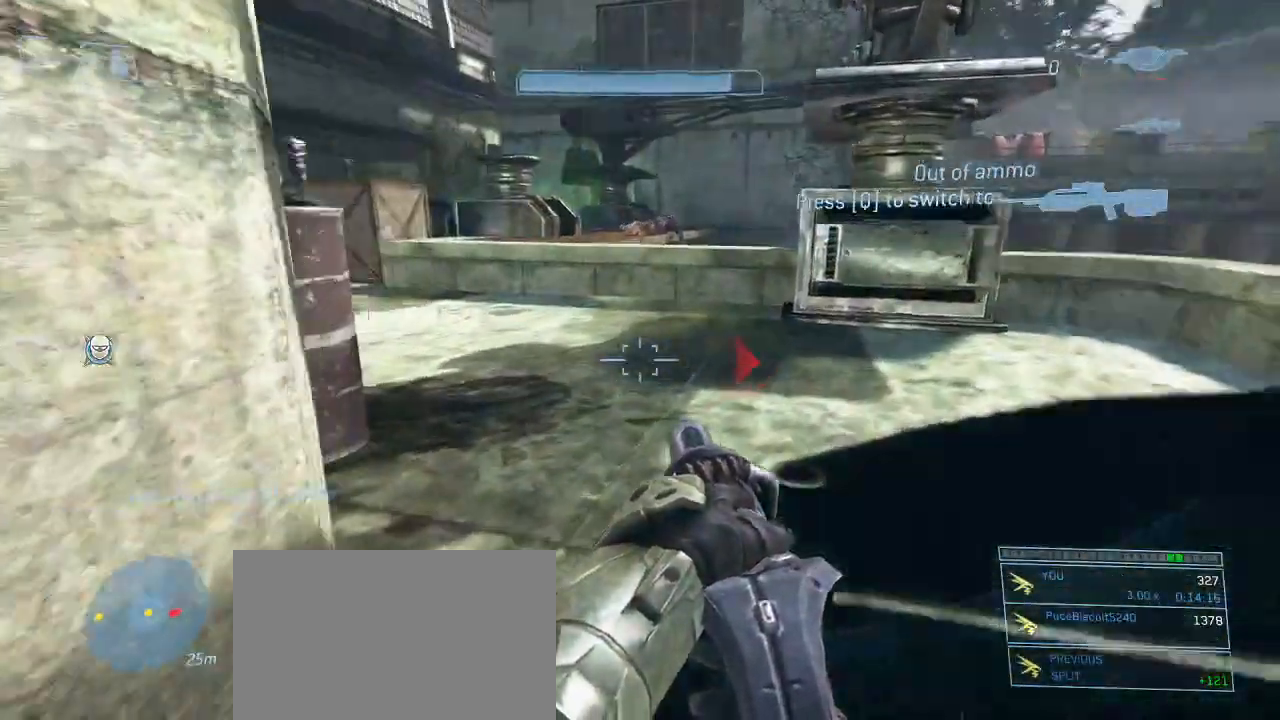
{"keys": ["w"], "mouse": [], "events": [[183, "d", "up"], [317, "q", "down"], [417, "q", "up"]]}
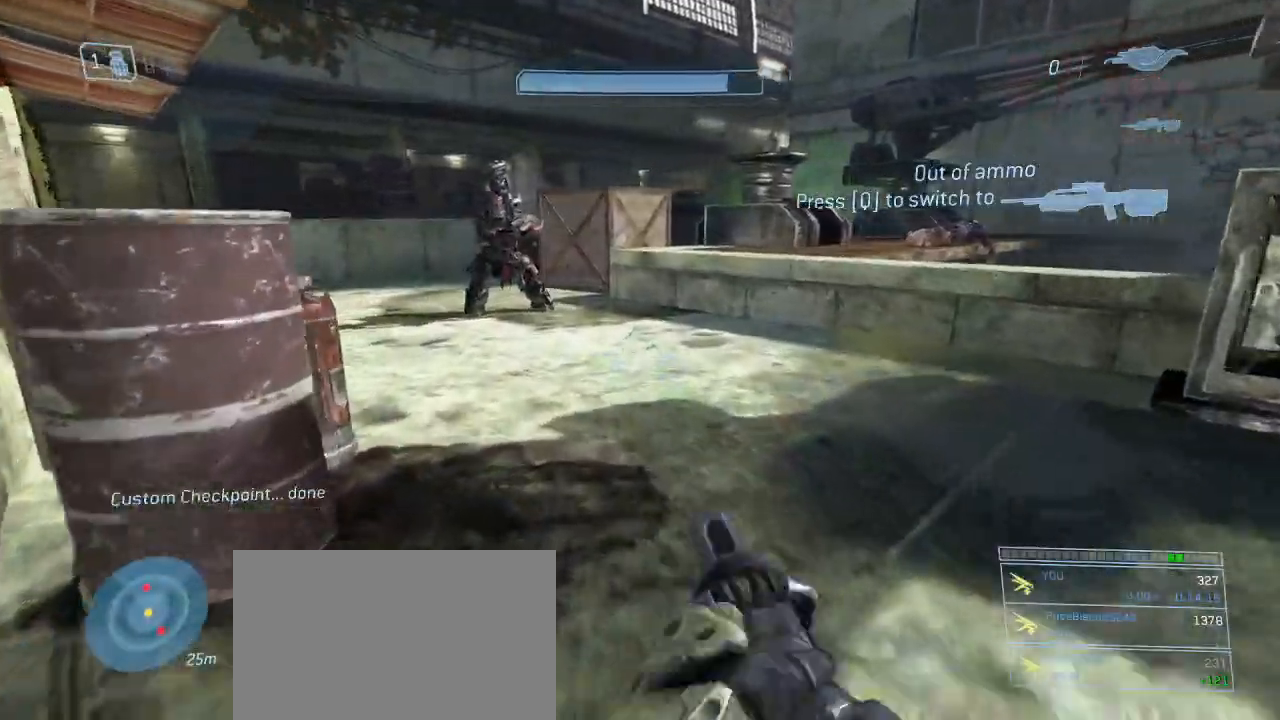
{"keys": ["w"], "mouse": [], "events": [[17, "q", "down"], [67, "q", "up"]]}
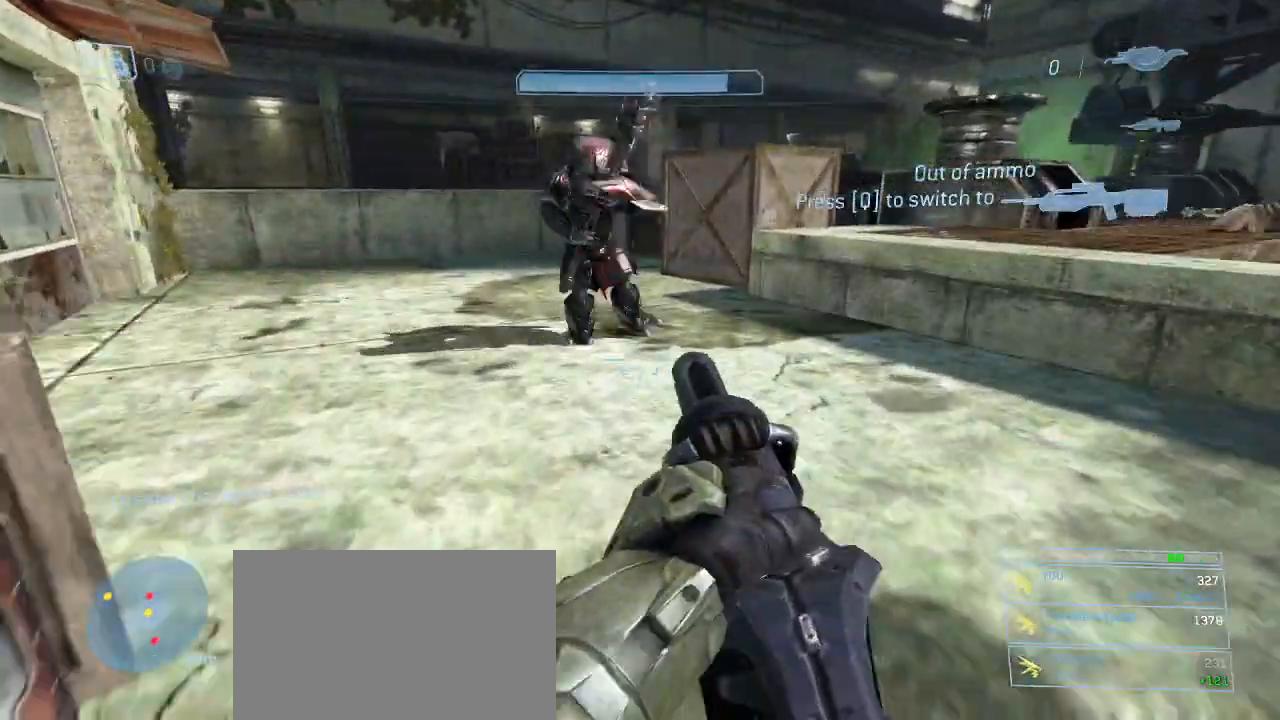
{"keys": ["a"], "mouse": [], "events": [[117, "a", "down"], [267, "w", "up"]]}
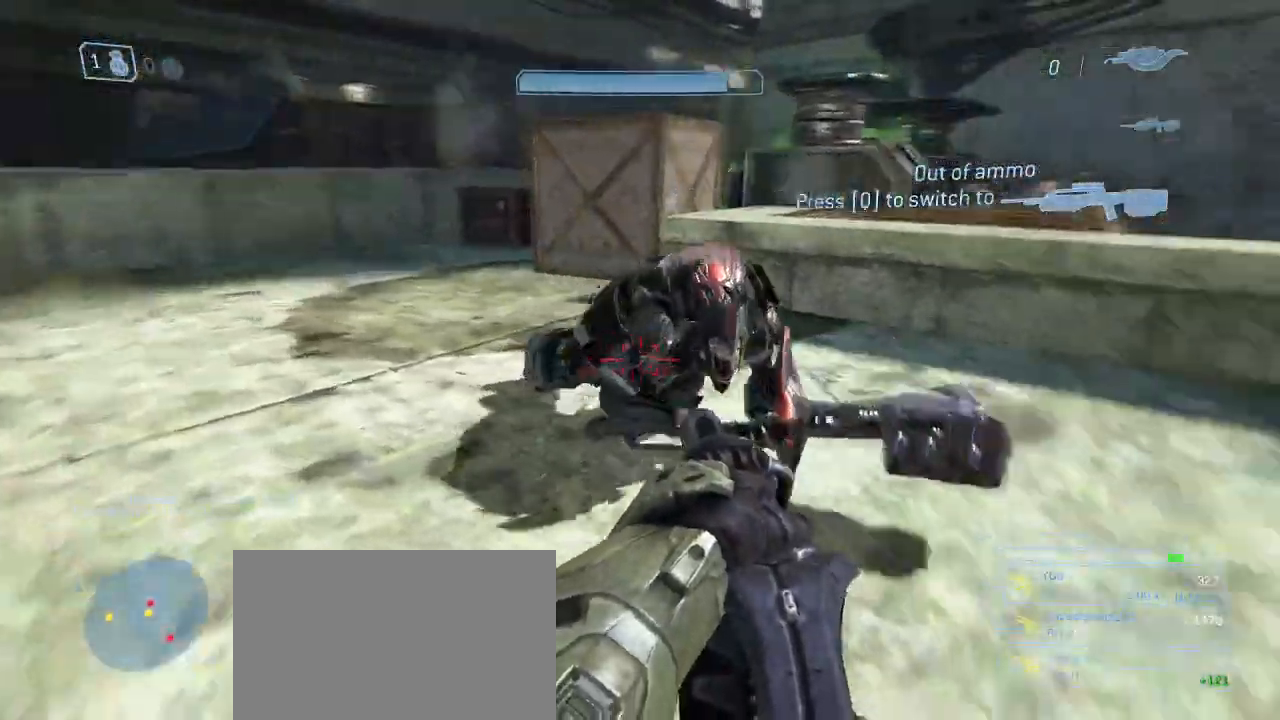
{"keys": ["a"], "mouse": [], "events": []}
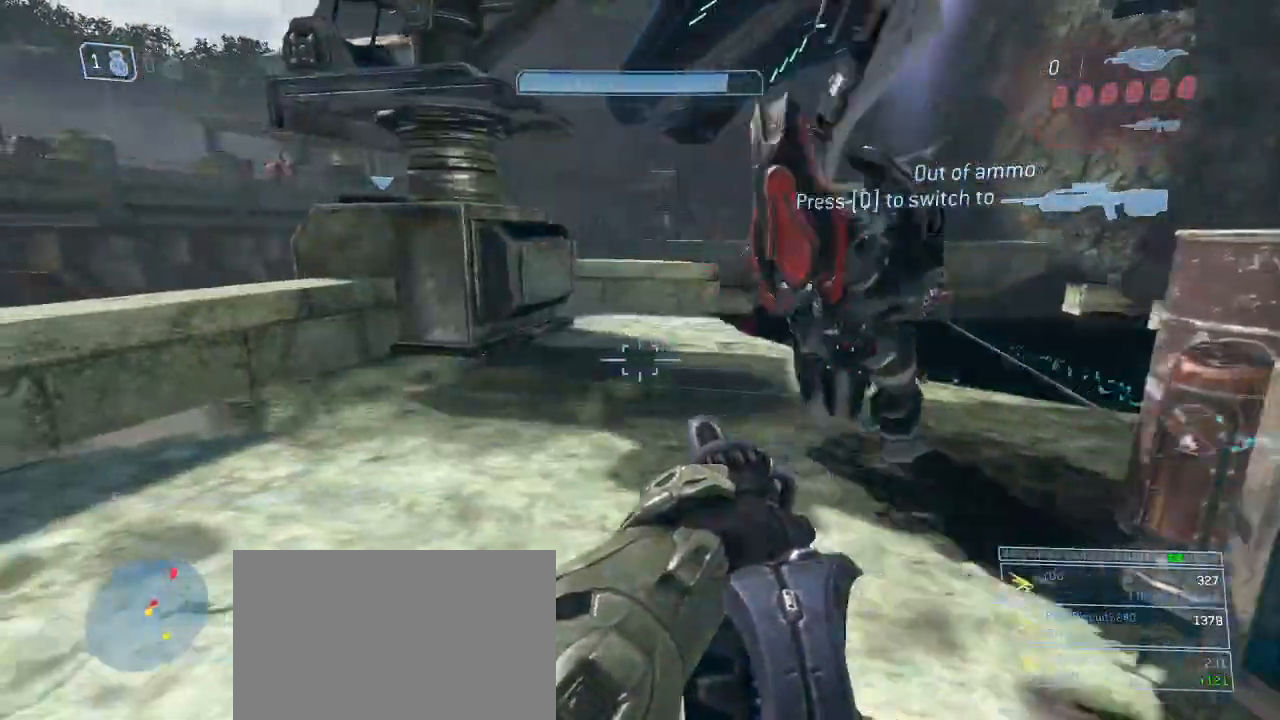
{"keys": ["w"], "mouse": [], "events": [[67, "w", "down"], [150, "a", "up"]]}
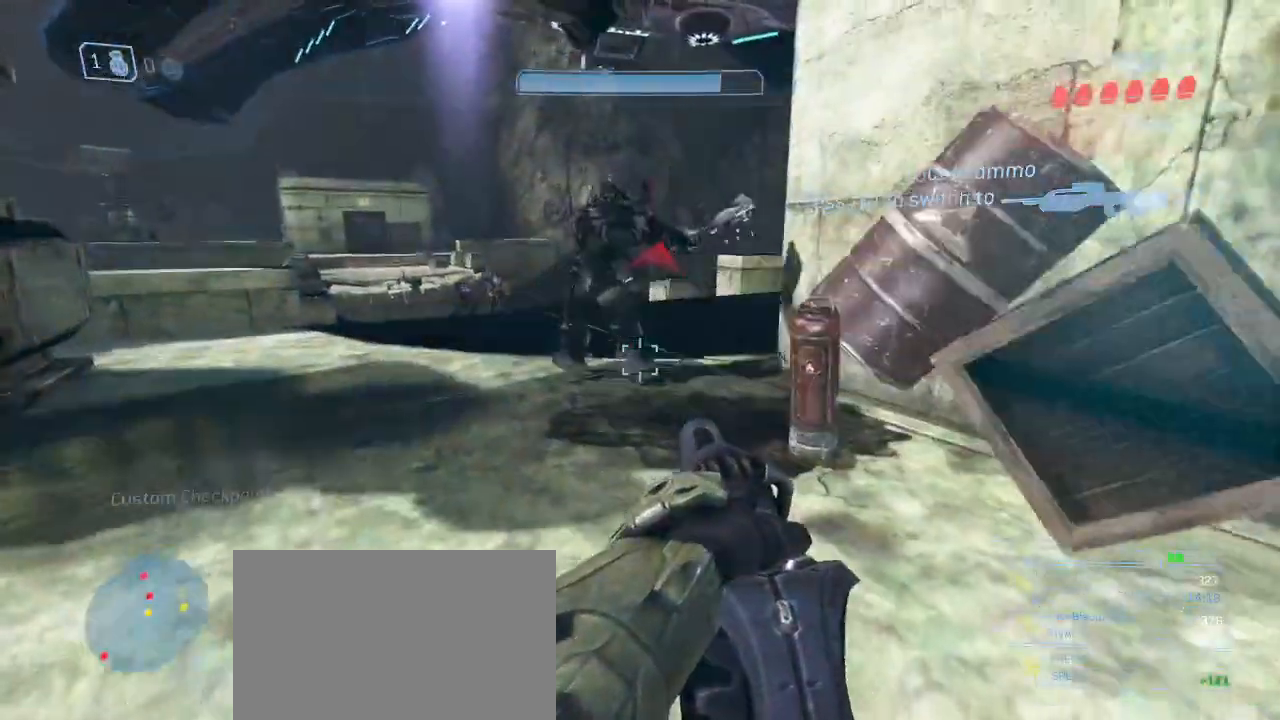
{"keys": ["w"], "mouse": [], "events": []}
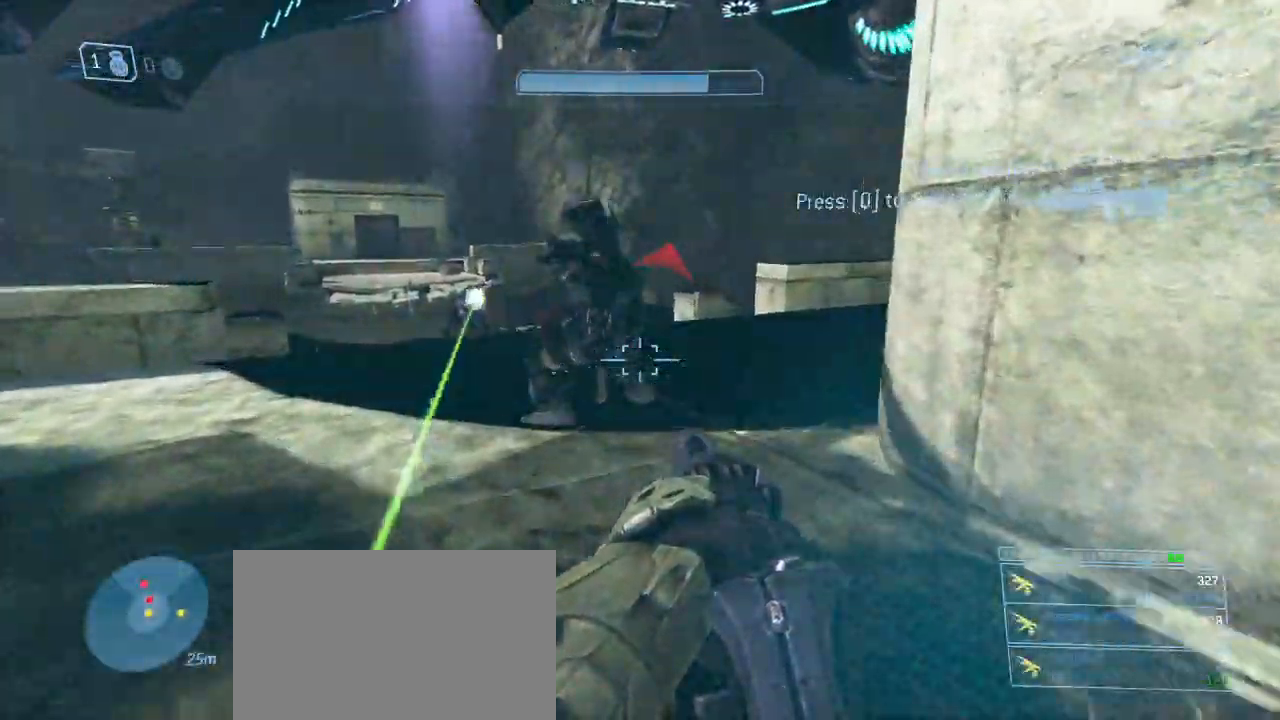
{"keys": [], "mouse": [], "events": [[367, "f", "down"], [467, "f", "up"], [467, "w", "up"]]}
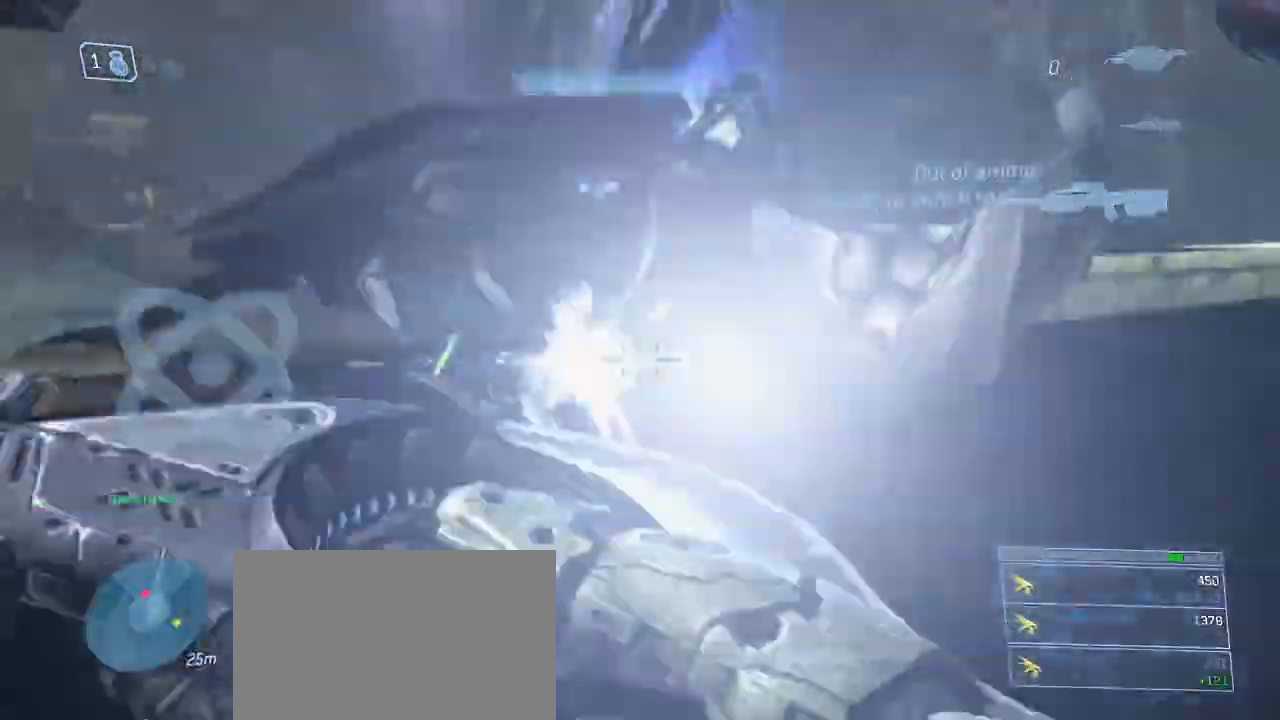
{"keys": ["w"], "mouse": []}
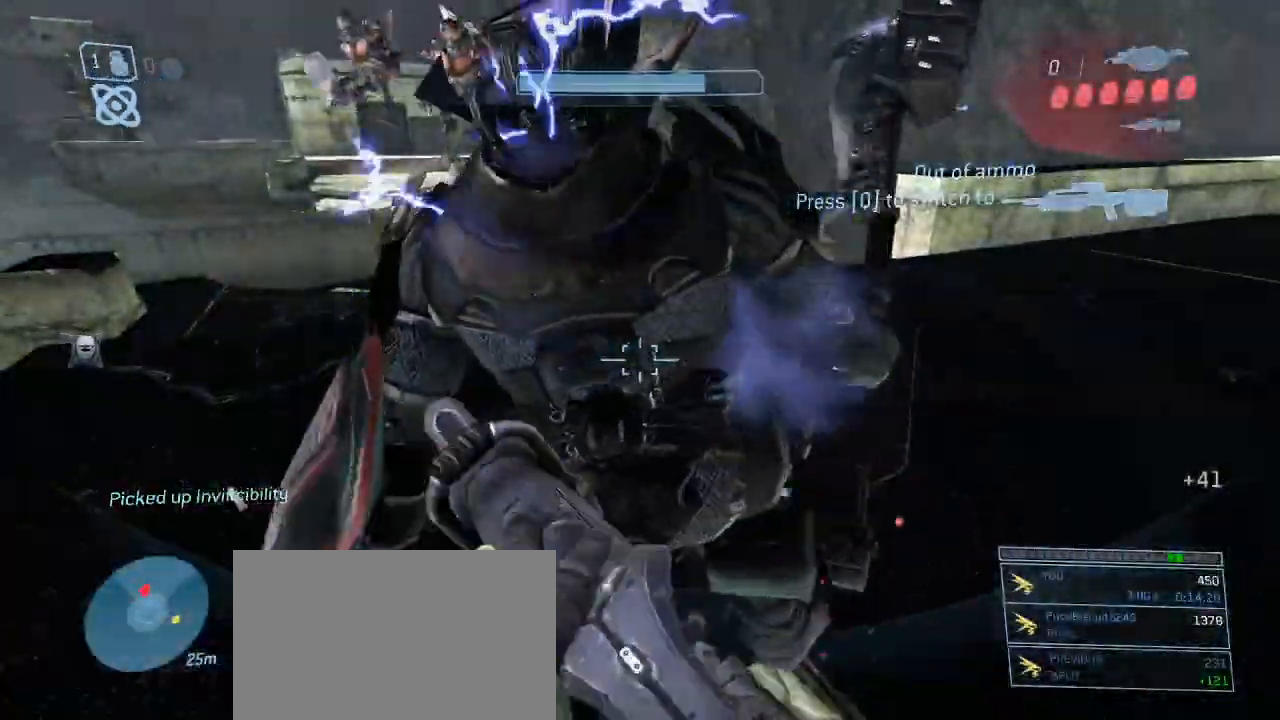
{"keys": ["w"], "mouse": [], "events": []}
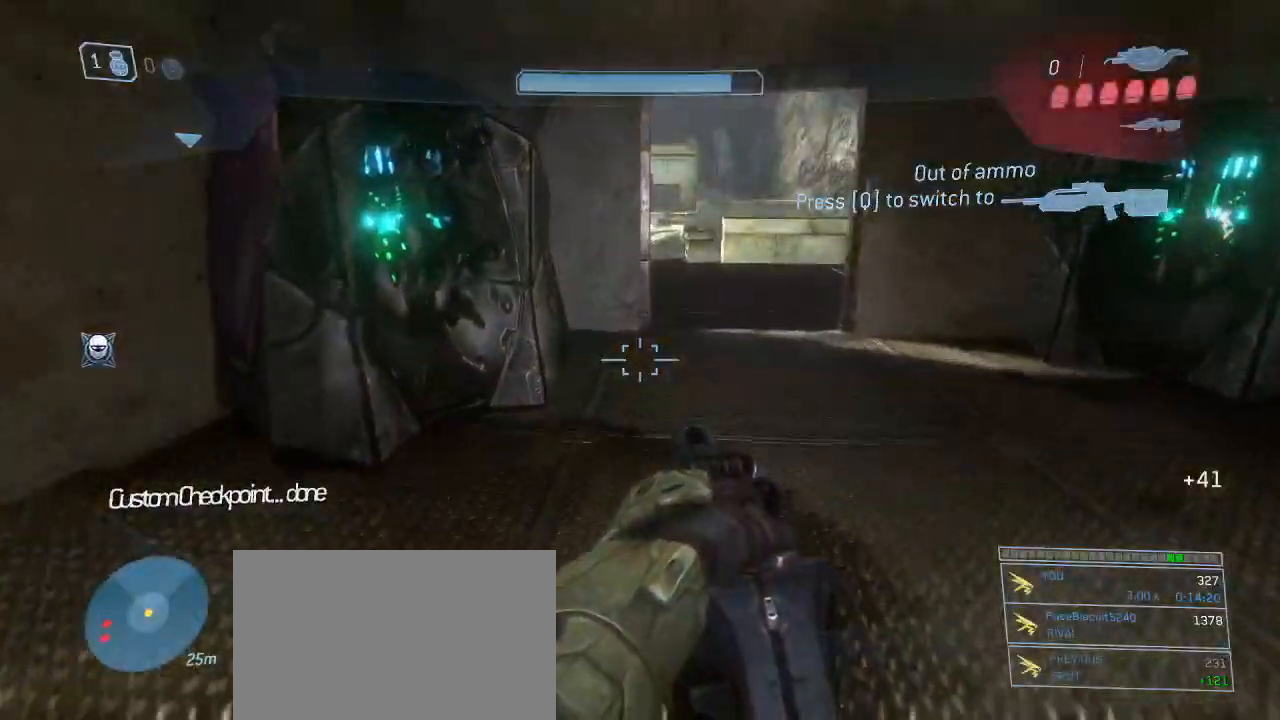
{"keys": ["w"], "mouse": [], "events": []}
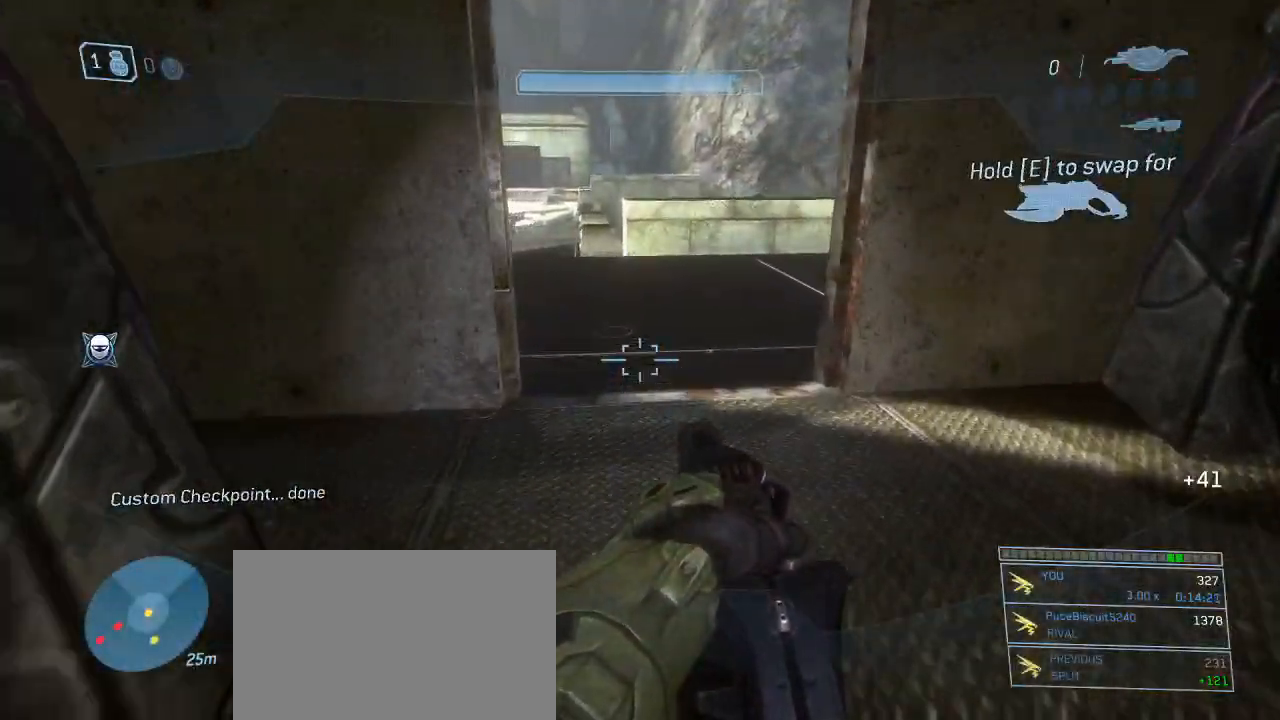
{"keys": ["w"], "mouse": [], "events": []}
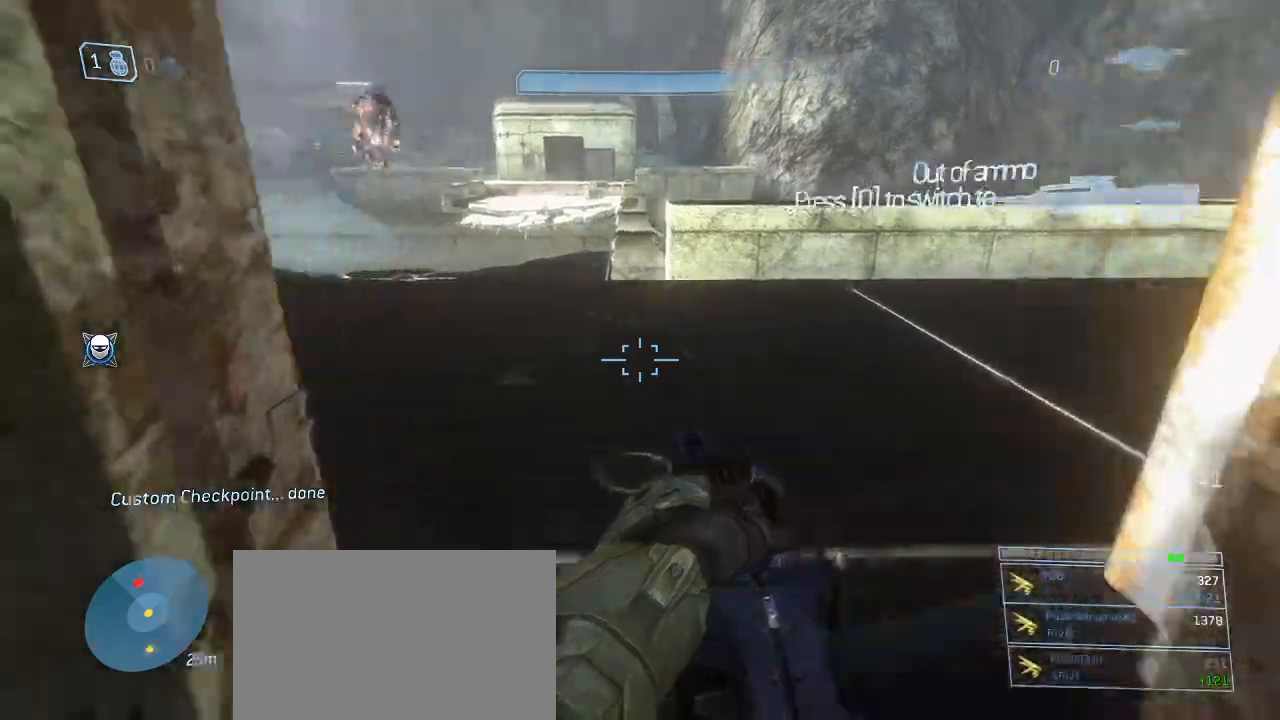
{"keys": ["w"], "mouse": [], "events": []}
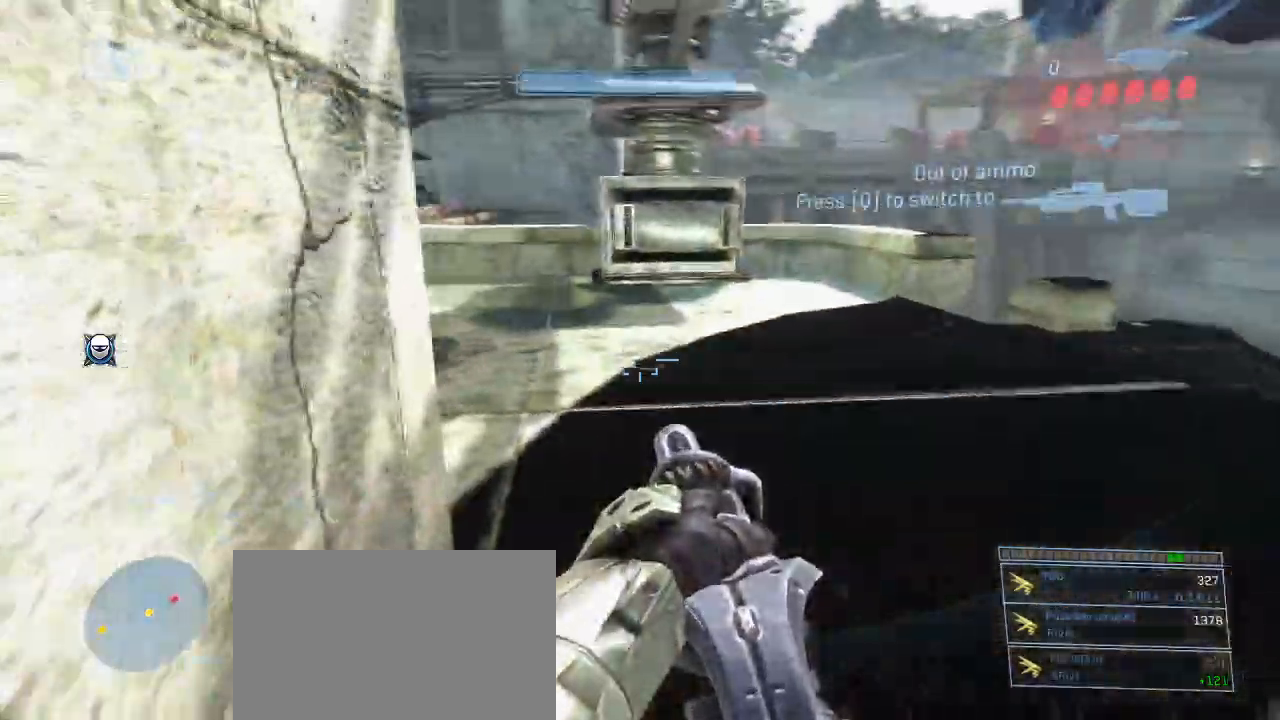
{"keys": ["w"], "mouse": [], "events": []}
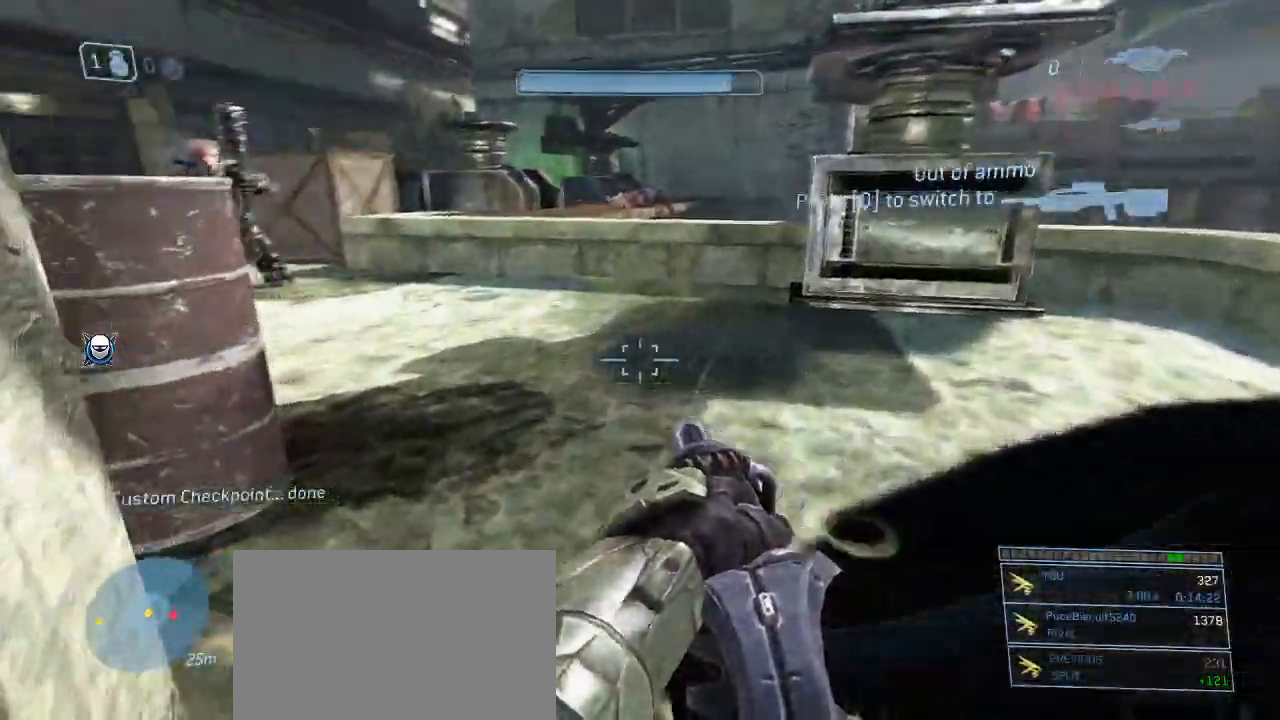
{"keys": ["w"], "mouse": [], "events": []}
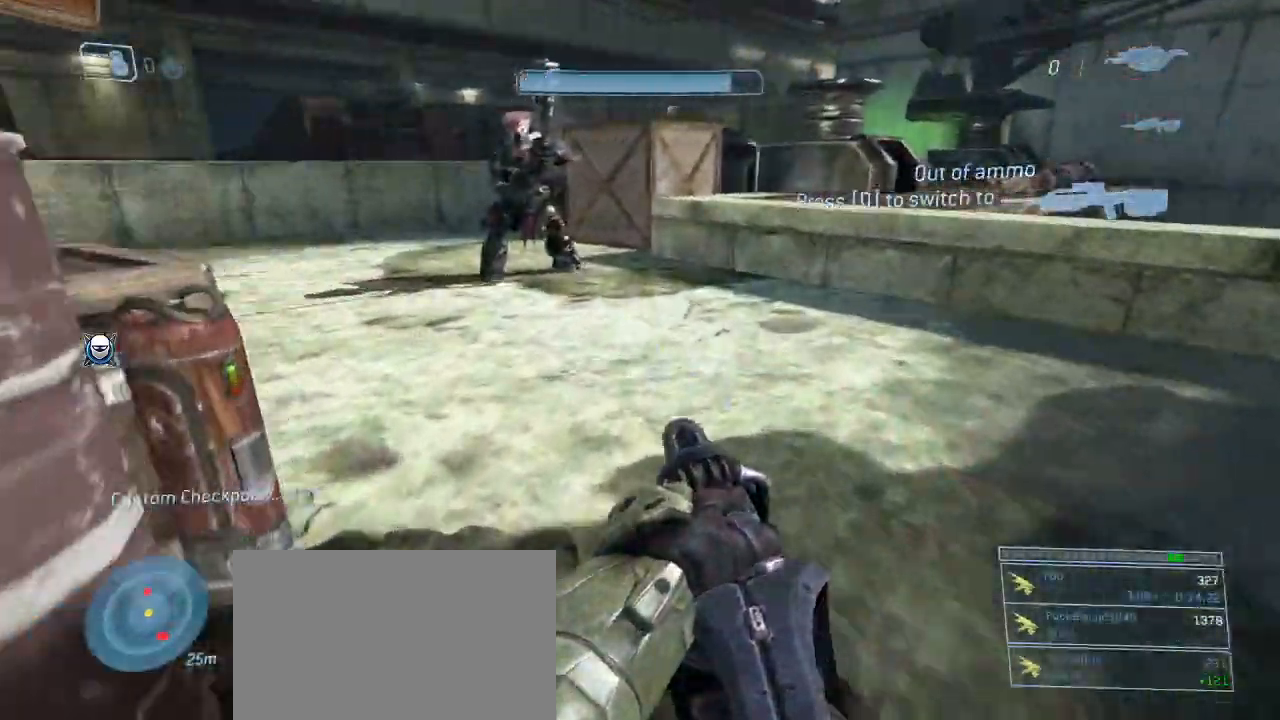
{"keys": ["w"], "mouse": [], "events": []}
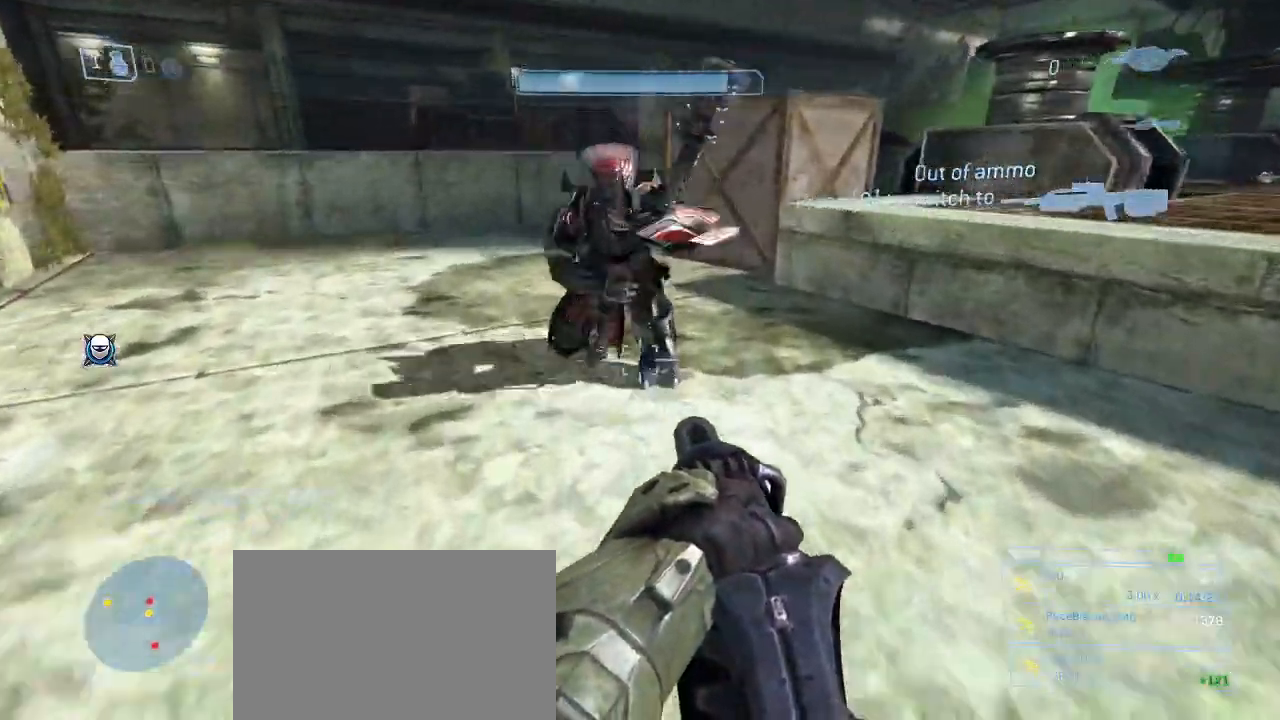
{"keys": ["a", "w"], "mouse": [], "events": [[133, "f", "down"], [183, "f", "up"], [283, "a", "down"]]}
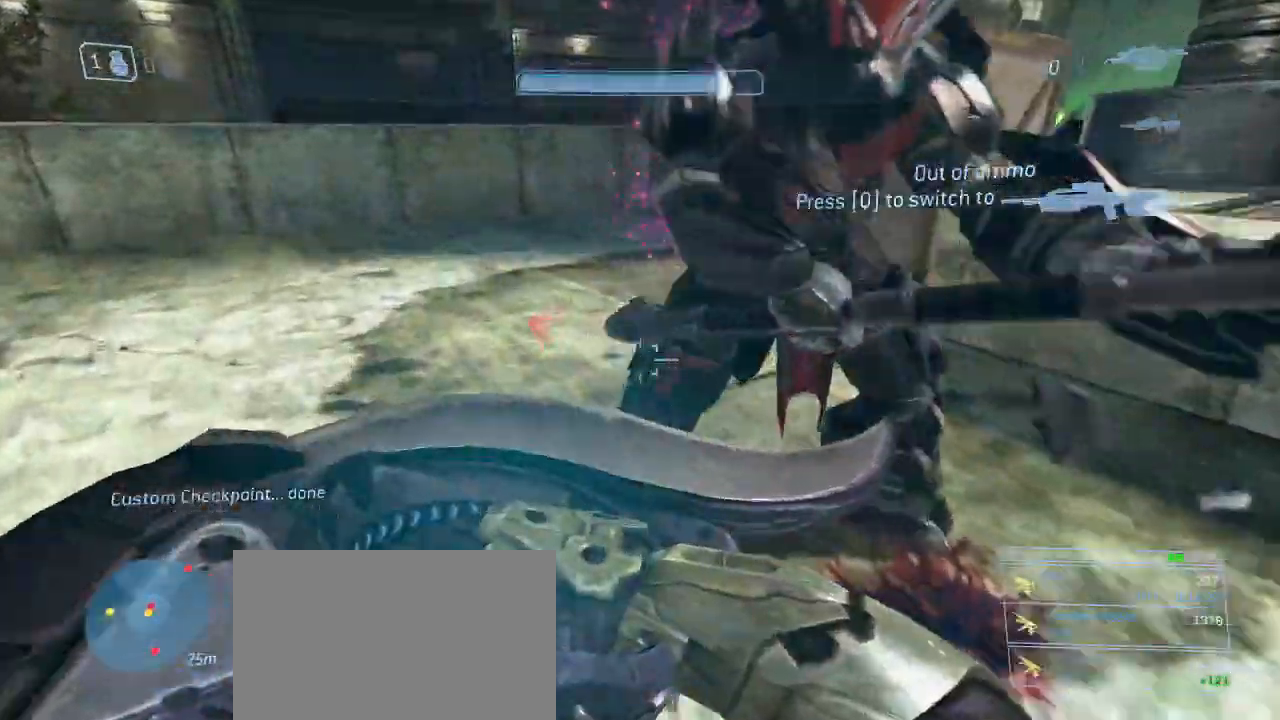
{"keys": ["a"], "mouse": [], "events": [[433, "w", "up"]]}
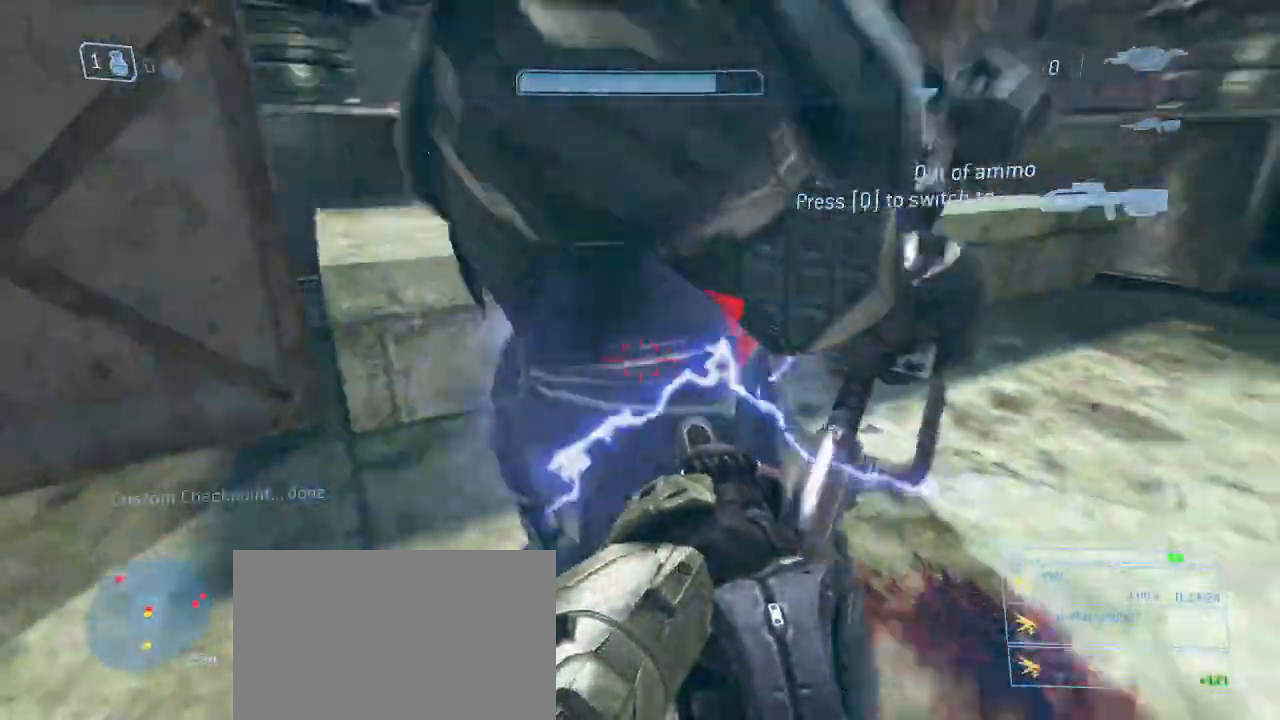
{"keys": [], "mouse": [], "events": [[350, "a", "up"], [450, "f", "down"], [500, "f", "up"]]}
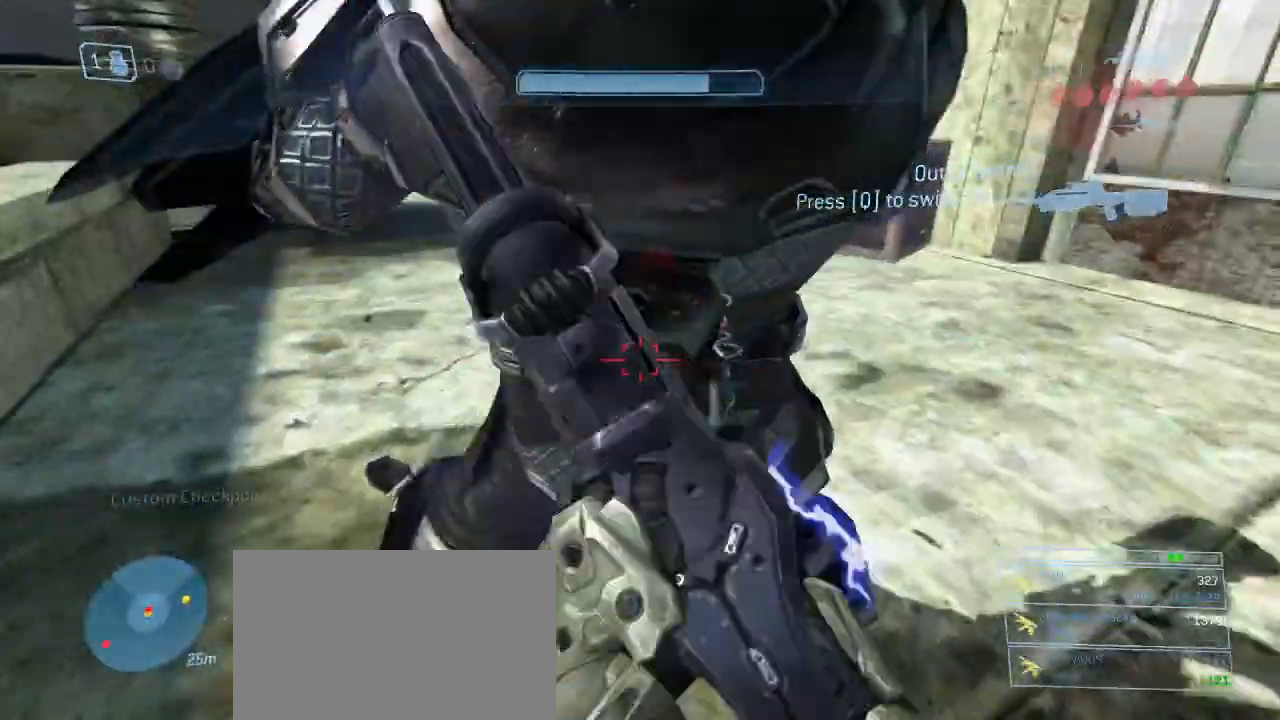
{"keys": ["e", "w"], "mouse": [], "events": [[133, "w", "down"], [367, "e", "down"]]}
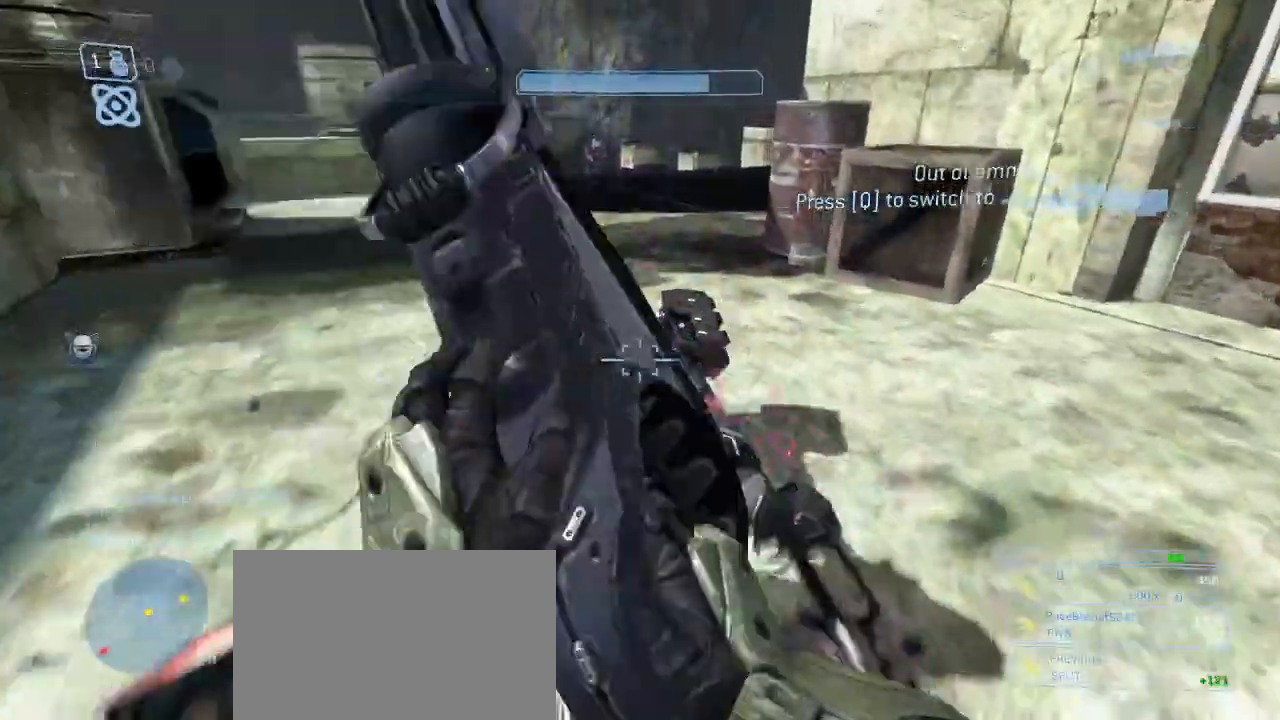
{"keys": ["e"], "mouse": [], "events": [[100, "a", "down"], [200, "a", "up"], [200, "w", "up"]]}
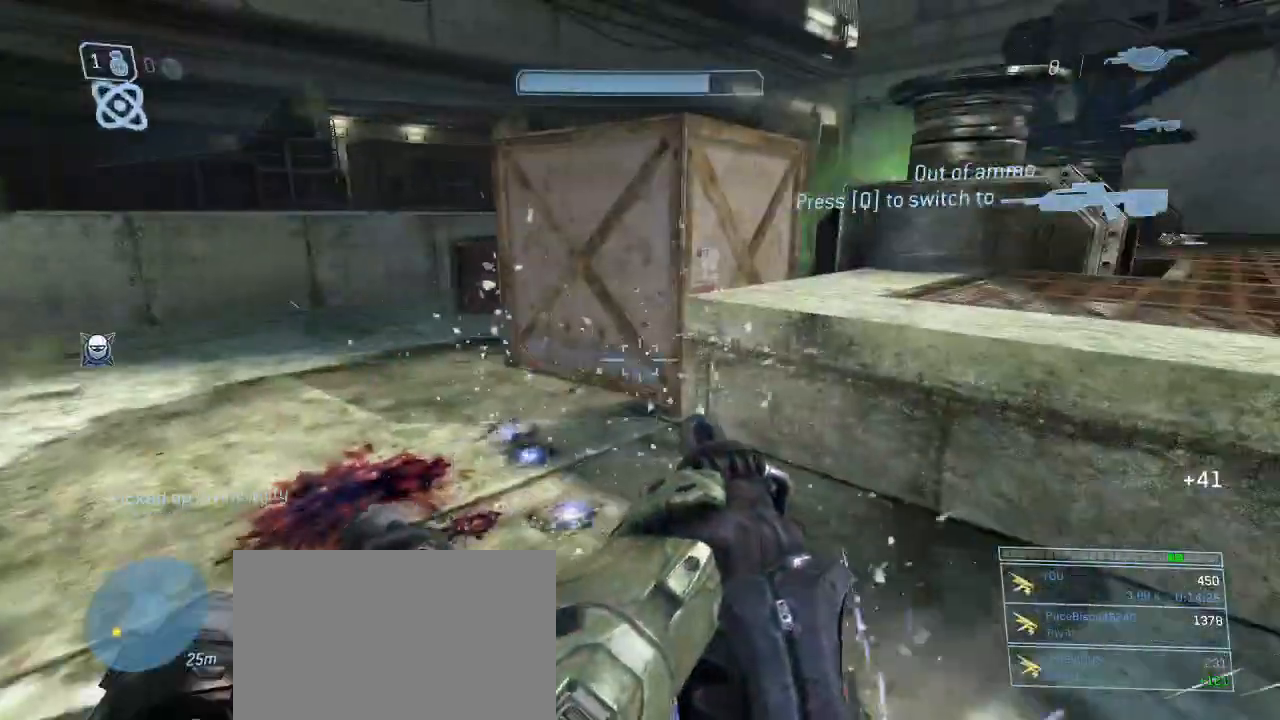
{"keys": ["a", "e", "w"], "mouse": [], "events": [[117, "w", "down"], [267, "a", "down"]]}
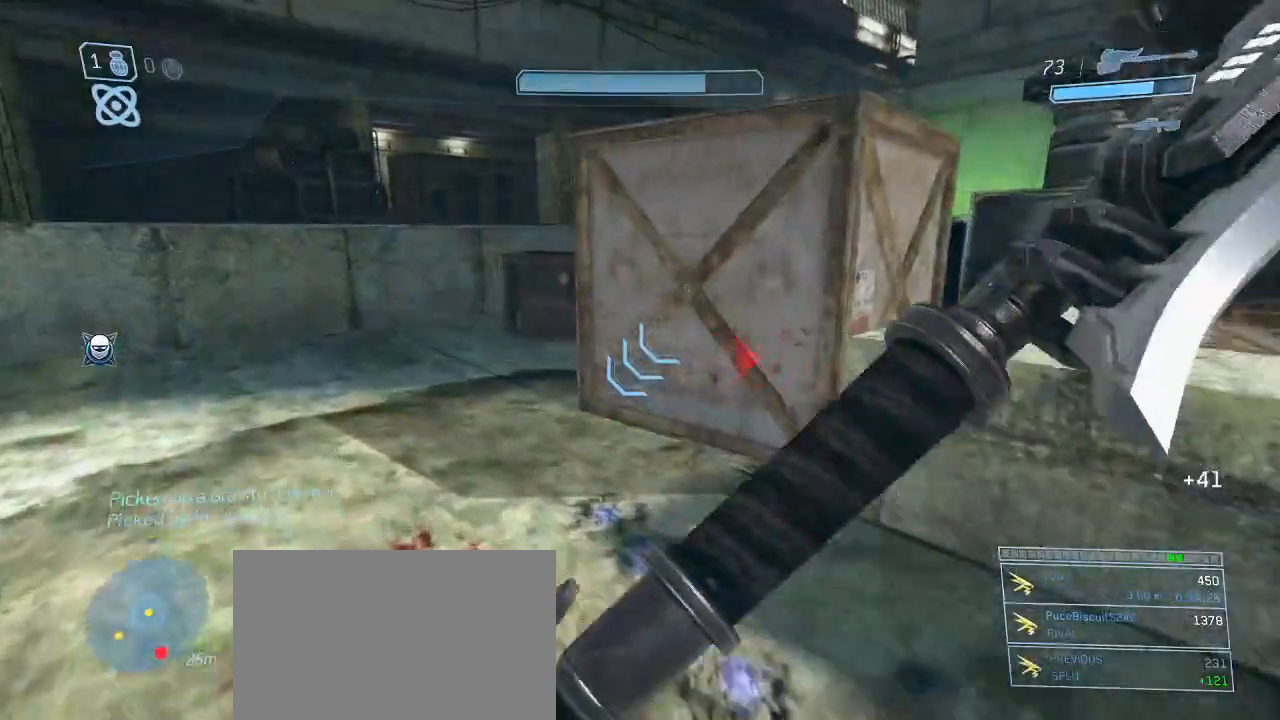
{"keys": ["a", "w"], "mouse": [], "events": [[133, "e", "up"]]}
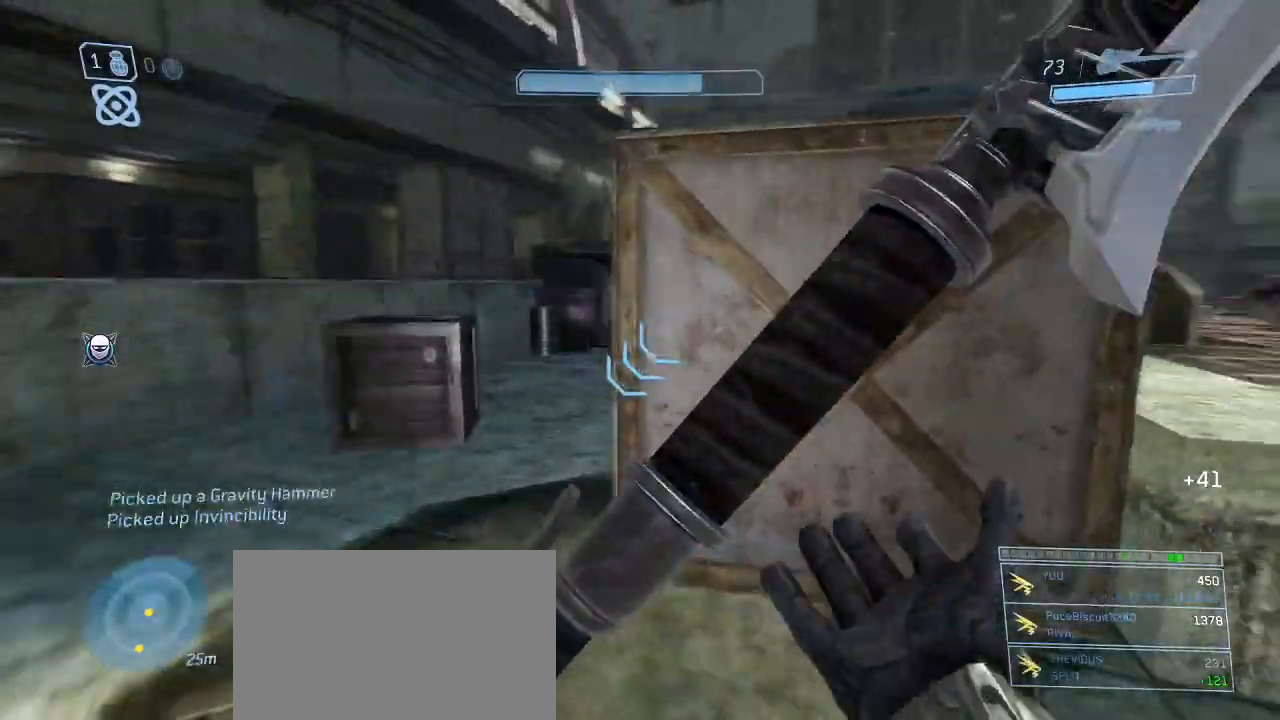
{"keys": [], "mouse": []}
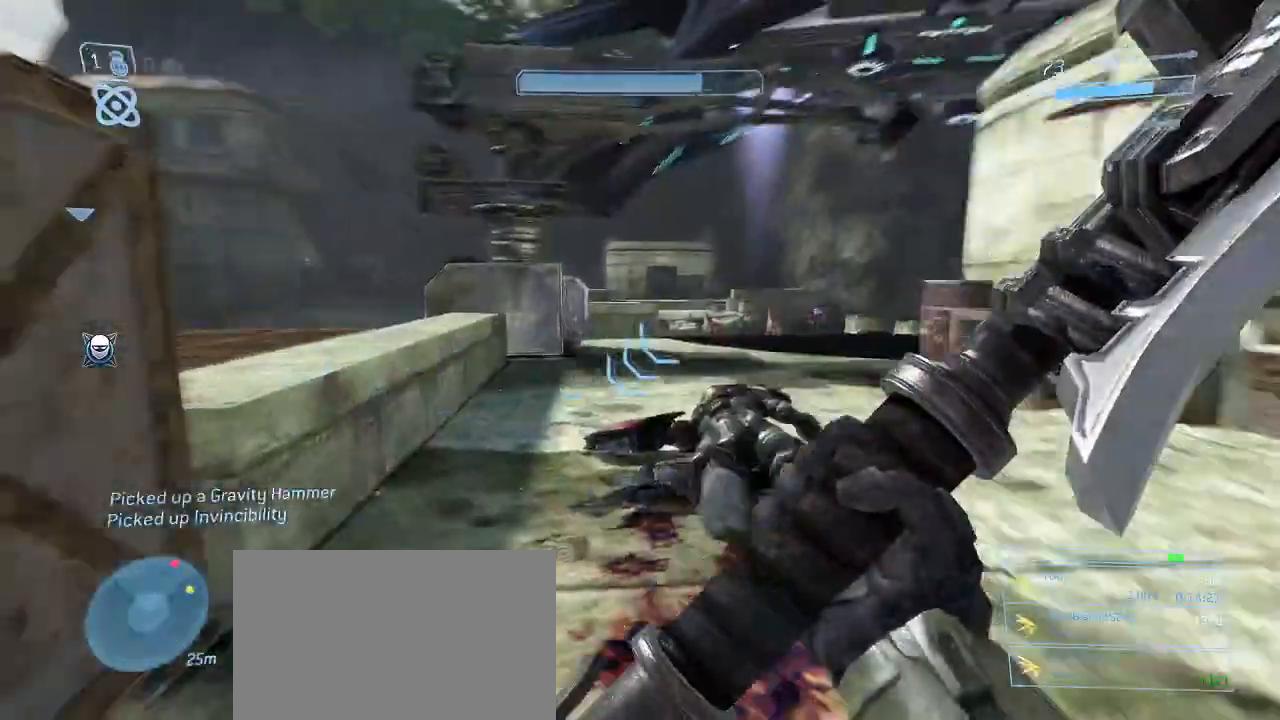
{"keys": ["space"], "mouse": [], "events": [[217, "mouse_right", "down"], [267, "a", "down"], [317, "a", "up"], [317, "mouse_right", "up"], [350, "a", "down"], [450, "a", "up"], [450, "space", "down"]]}
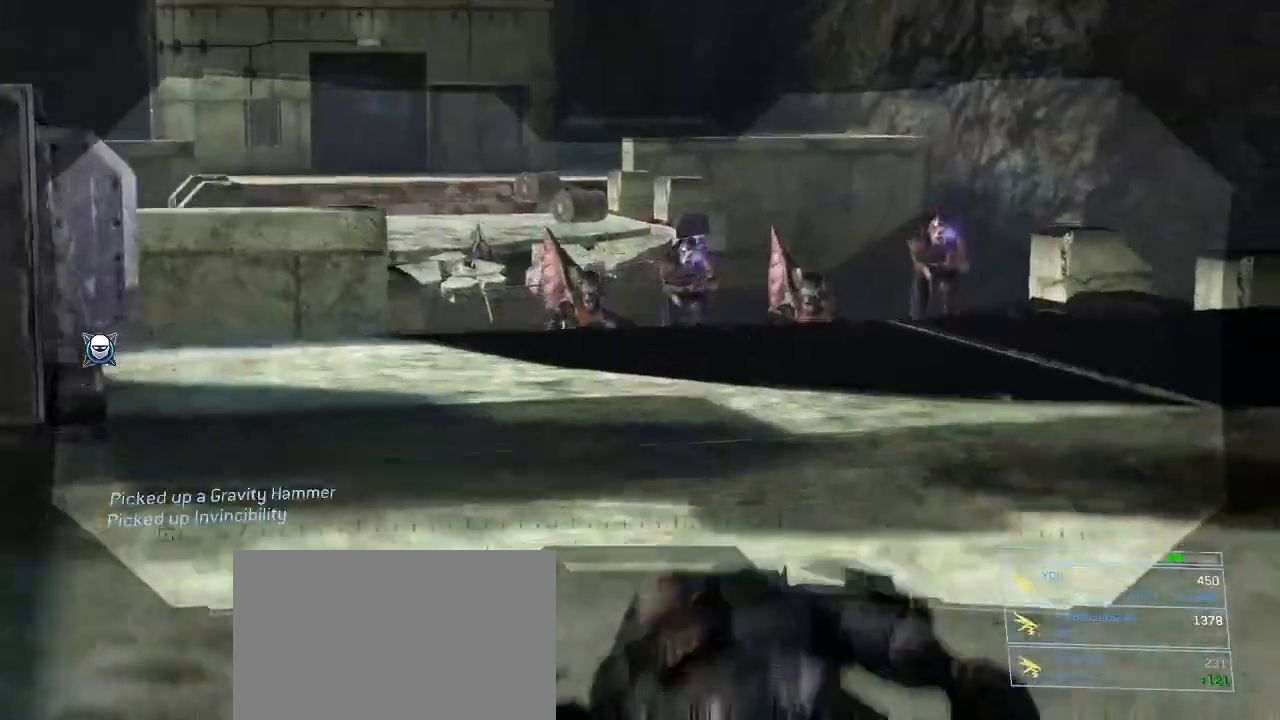
{"keys": ["a"], "mouse": [], "events": [[83, "space", "up"], [317, "mouse_right", "down"], [417, "a", "down"], [417, "mouse_right", "up"]]}
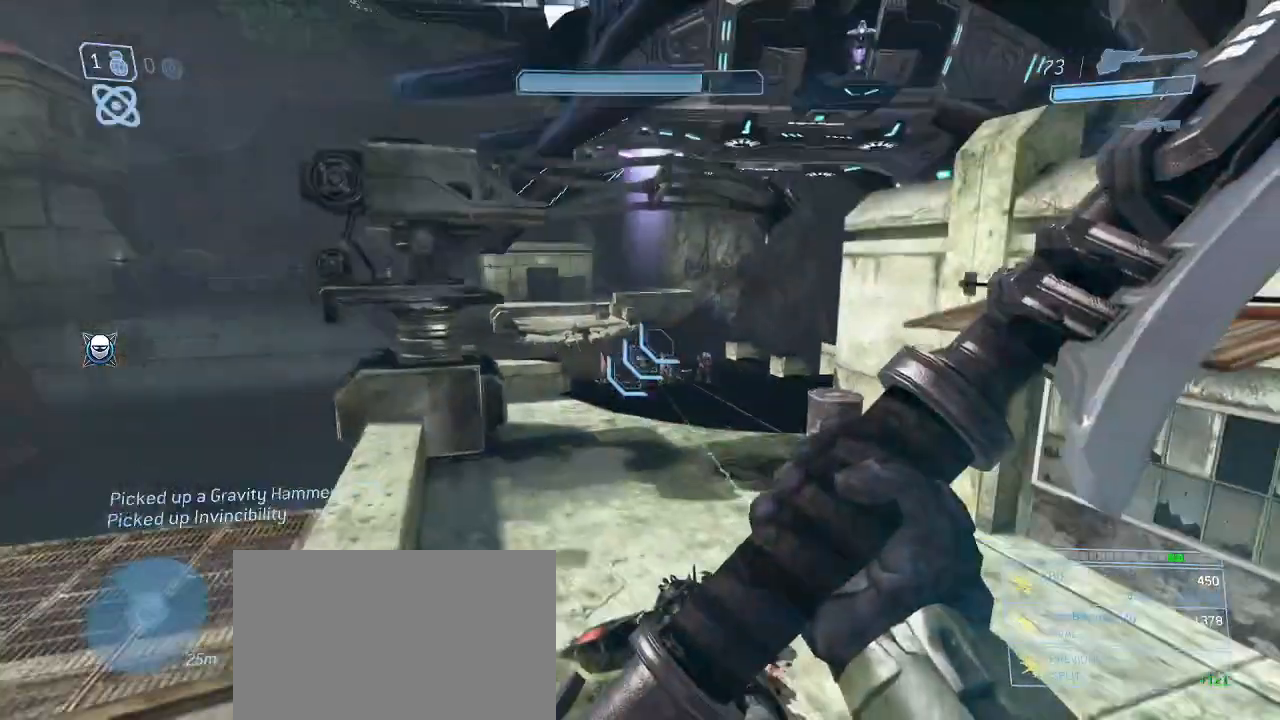
{"keys": ["a", "w"], "mouse": [], "events": [[200, "w", "down"]]}
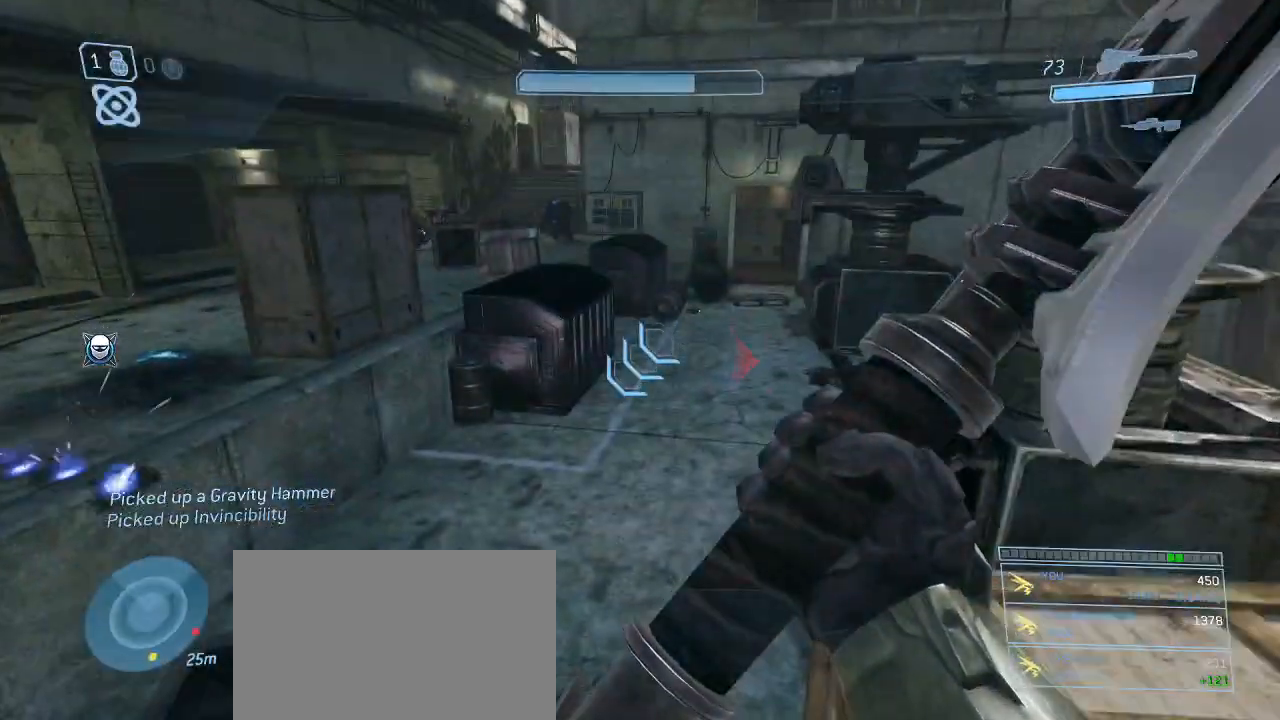
{"keys": ["w"], "mouse": [], "events": [[117, "a", "up"]]}